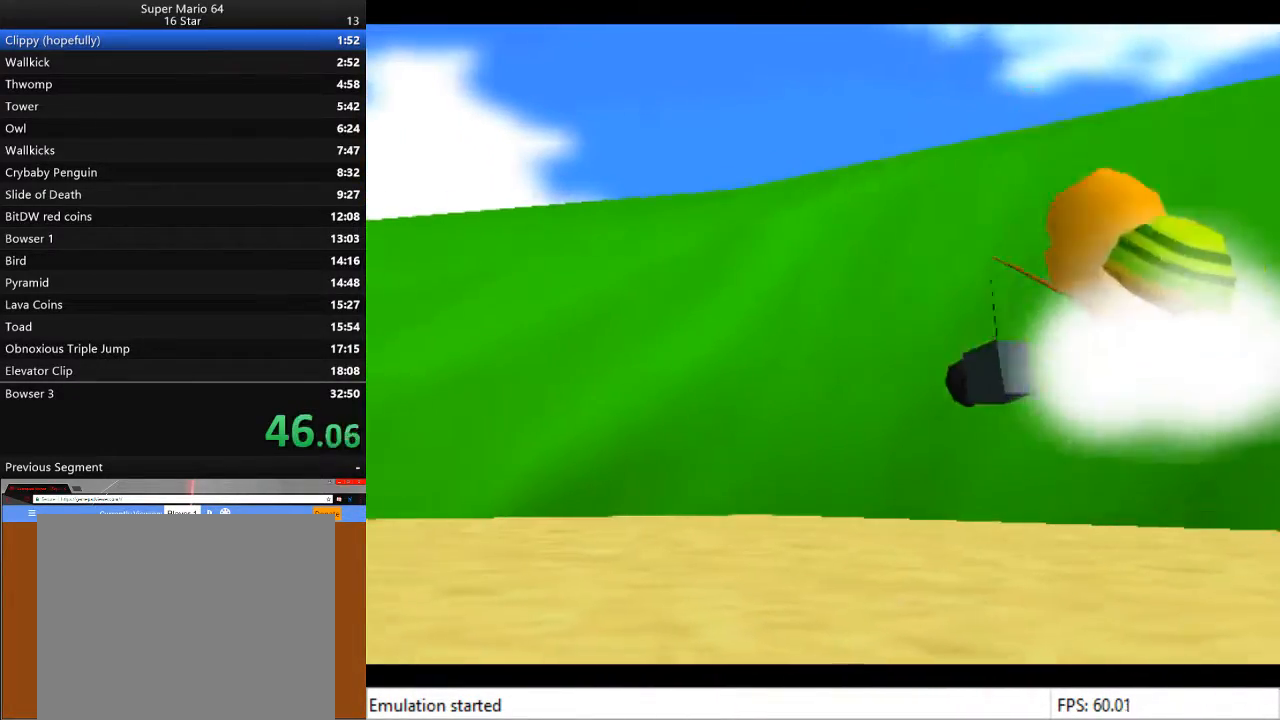
Gameplay with a controller (PlayStation layout); each line is a JSON object with the inputs held at the frame after it. "events" lists button and stick changes between this image and that frame as [ms after this image, input, new state], when the widget could be followed in between.
{"buttons": [], "left_stick": "center", "right_stick": "center", "events": [[433, "CROSS", "down"], [500, "CROSS", "up"]]}
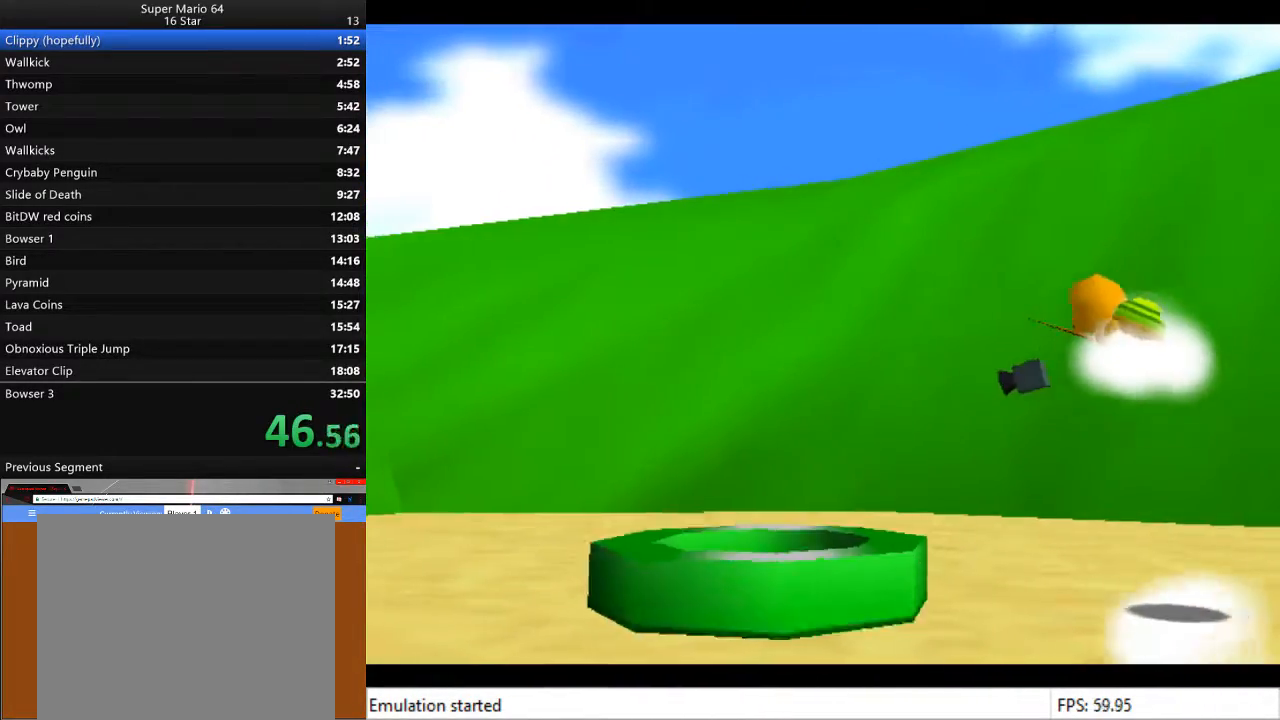
{"buttons": [], "left_stick": "center", "right_stick": "center", "events": [[67, "CROSS", "down"], [167, "CROSS", "up"], [267, "CROSS", "down"], [300, "CROSS", "up"], [400, "CROSS", "down"], [467, "CROSS", "up"]]}
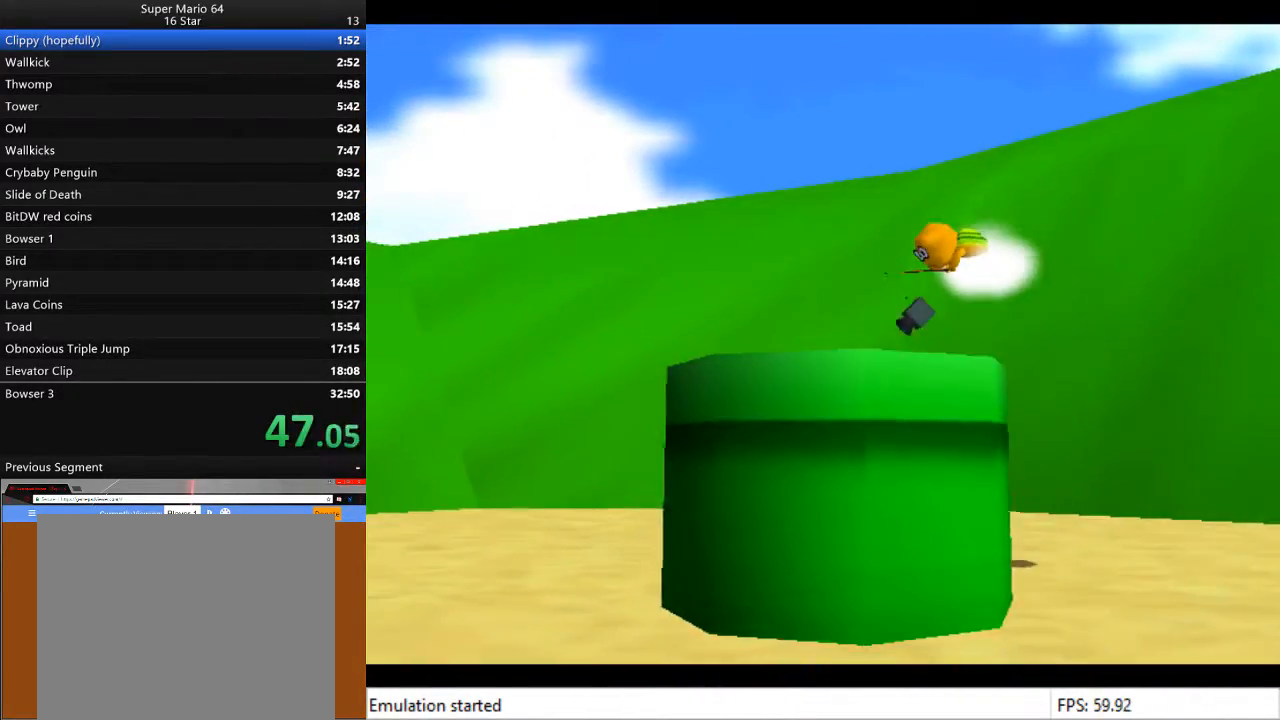
{"buttons": [], "left_stick": "center", "right_stick": "center", "events": [[200, "CROSS", "down"], [233, "CROSS", "up"]]}
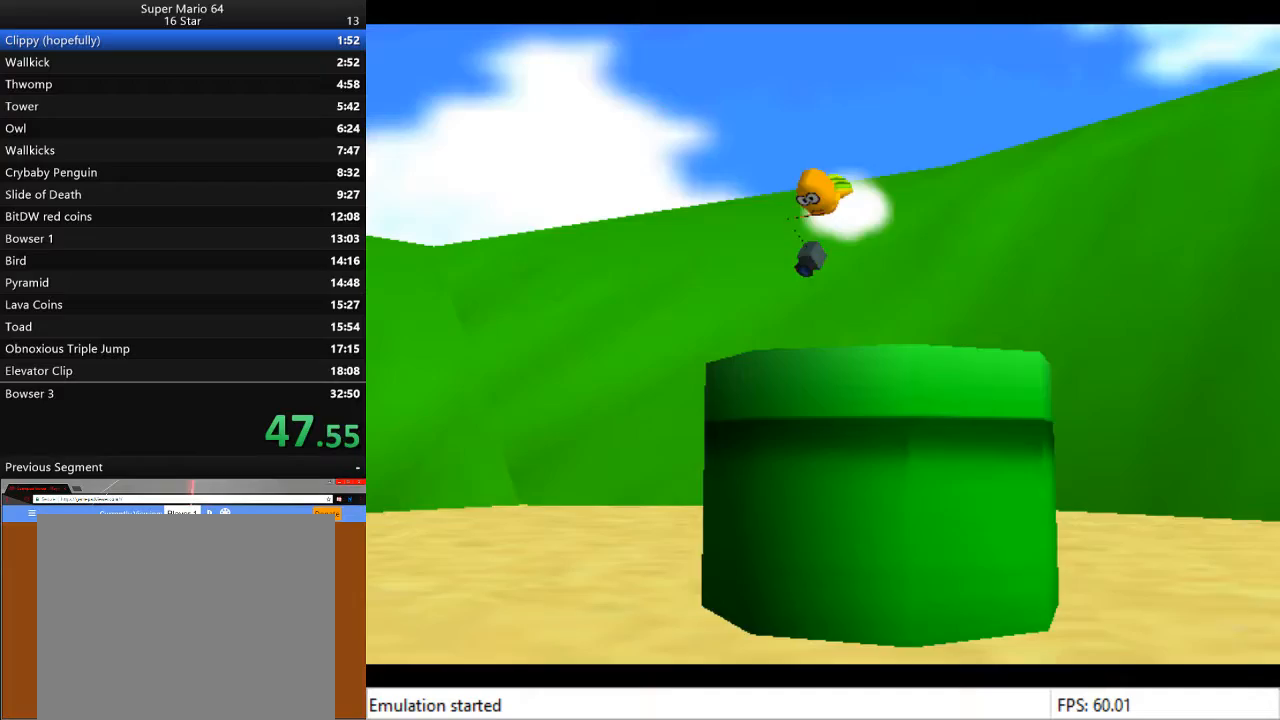
{"buttons": [], "left_stick": "center", "right_stick": "center", "events": []}
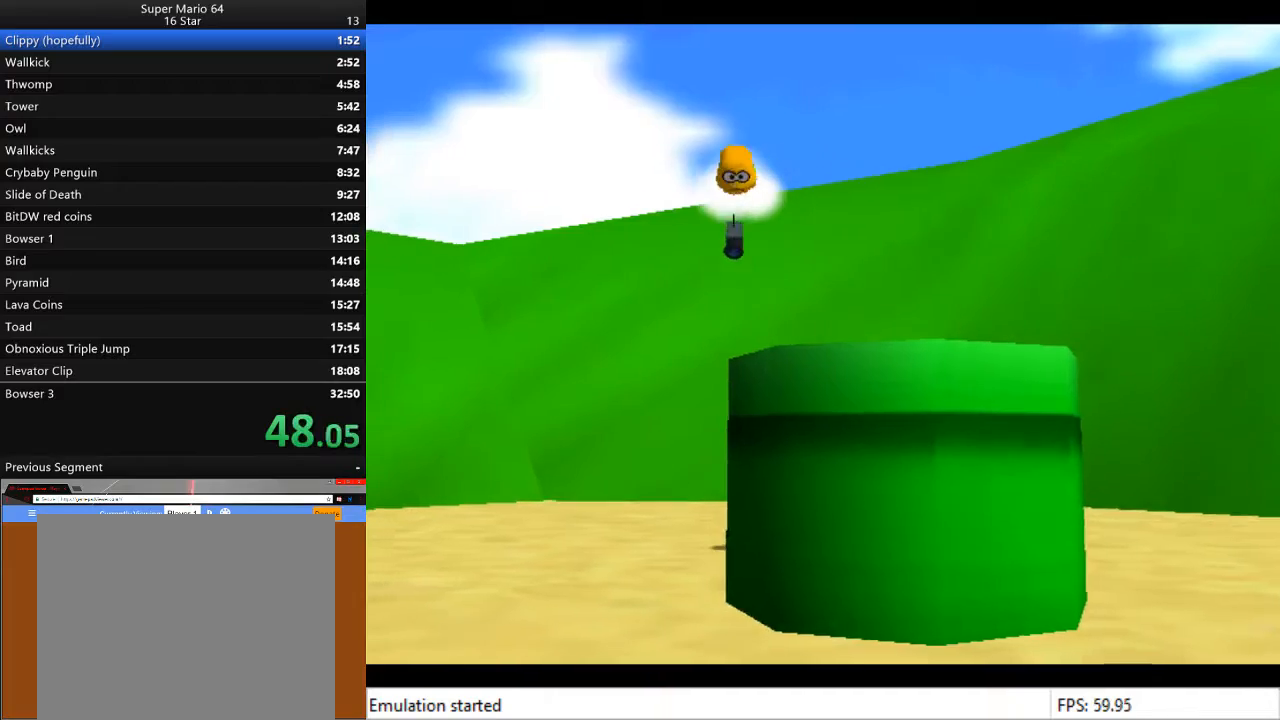
{"buttons": [], "left_stick": "center", "right_stick": "center", "events": []}
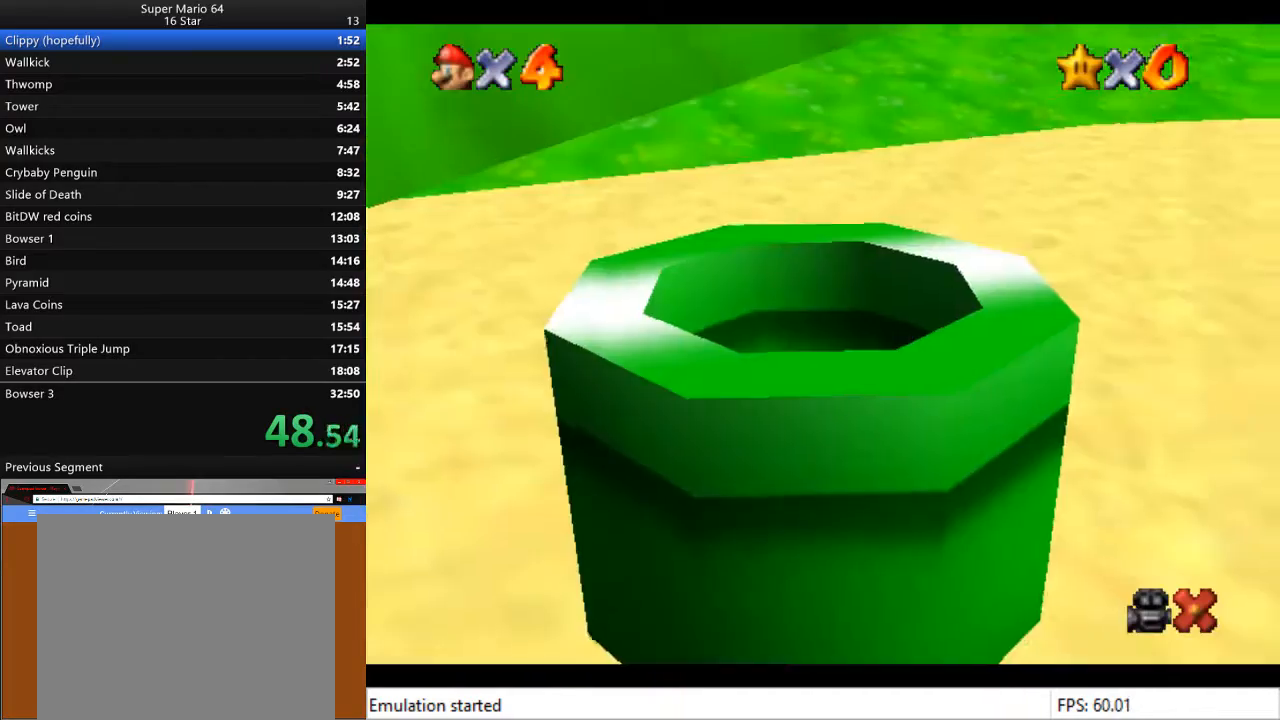
{"buttons": [], "left_stick": "center", "right_stick": "center", "events": []}
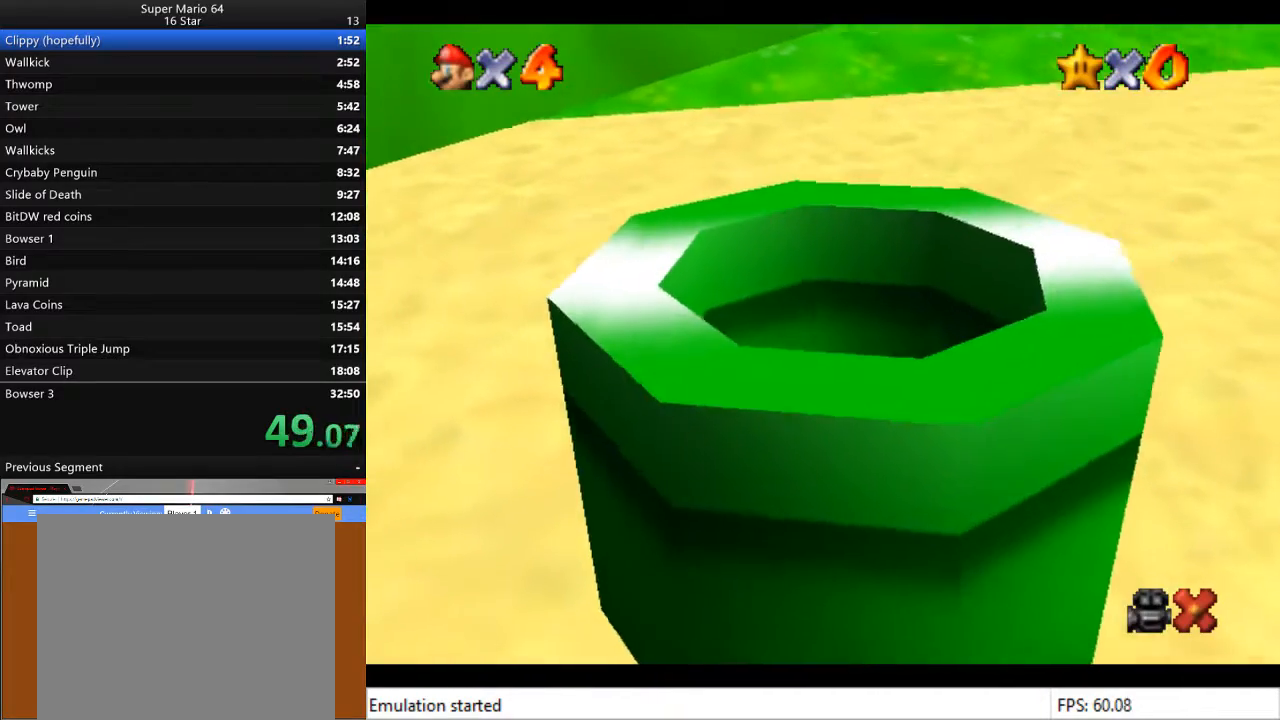
{"buttons": [], "left_stick": "center", "right_stick": "center", "events": []}
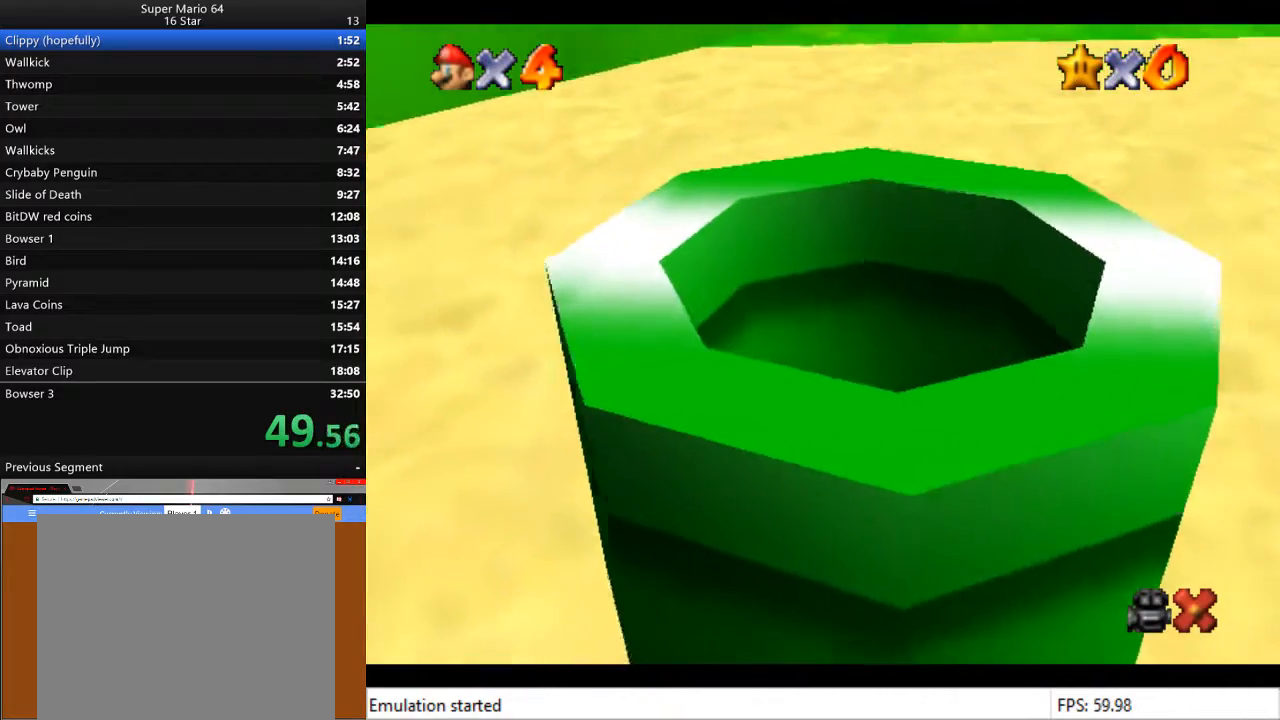
{"buttons": [], "left_stick": "center", "right_stick": "center", "events": []}
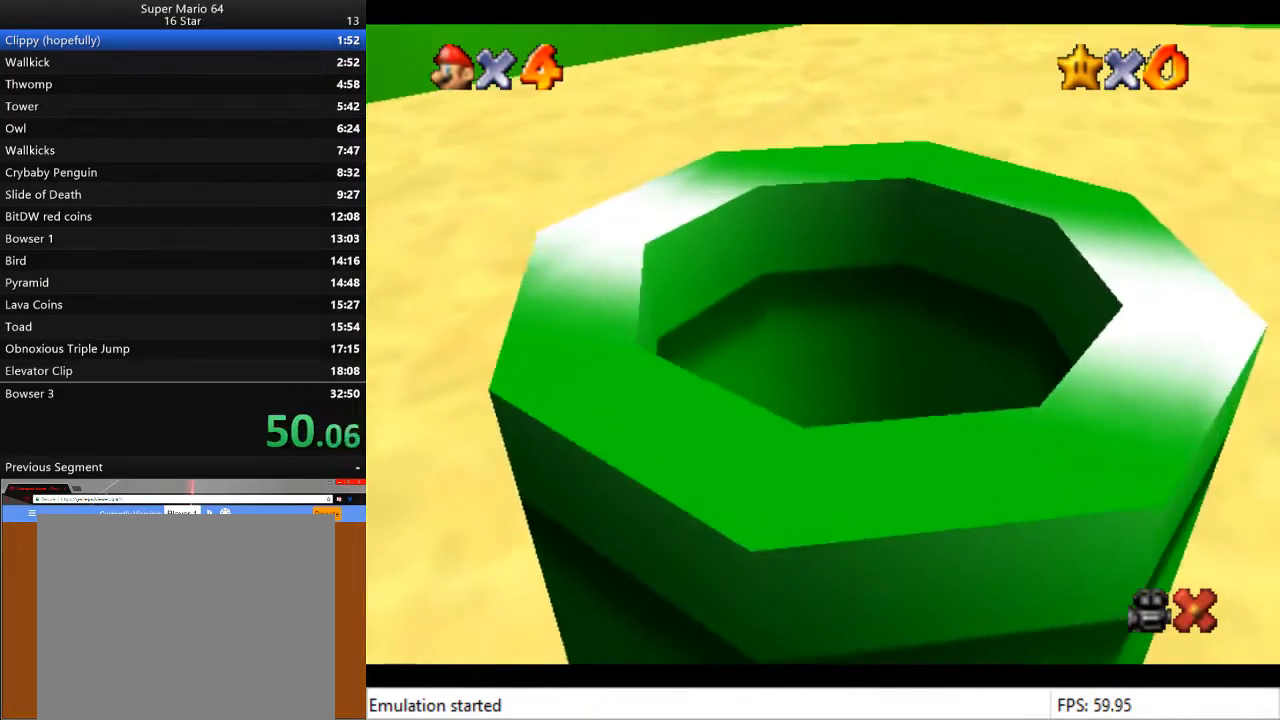
{"buttons": [], "left_stick": "center", "right_stick": "center", "events": []}
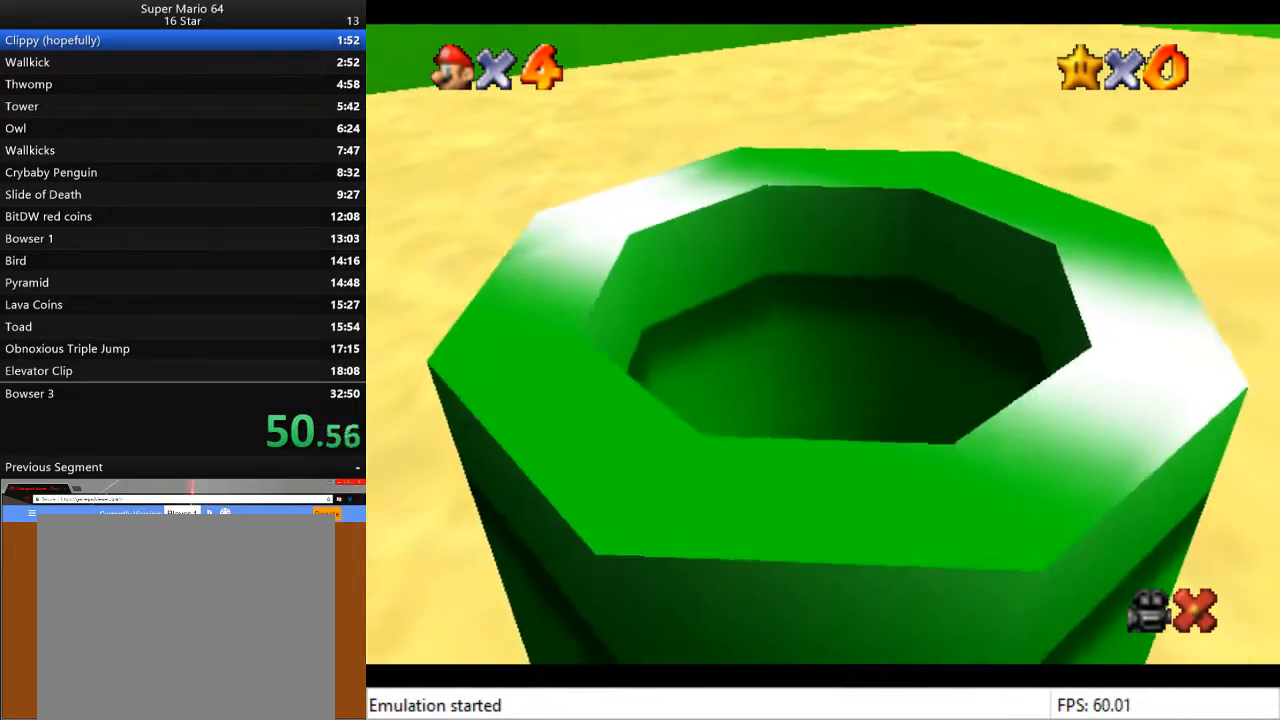
{"buttons": [], "left_stick": "center", "right_stick": "center", "events": [[167, "CROSS", "down"], [200, "CROSS", "up"], [200, "SQUARE", "down"], [200, "right_stick", "up"], [267, "right_stick", "center"], [300, "CROSS", "down"], [300, "SQUARE", "up"], [333, "CROSS", "up"], [367, "SQUARE", "down"], [400, "SQUARE", "up"], [433, "CROSS", "down"], [467, "CROSS", "up"], [467, "SQUARE", "down"], [500, "SQUARE", "up"]]}
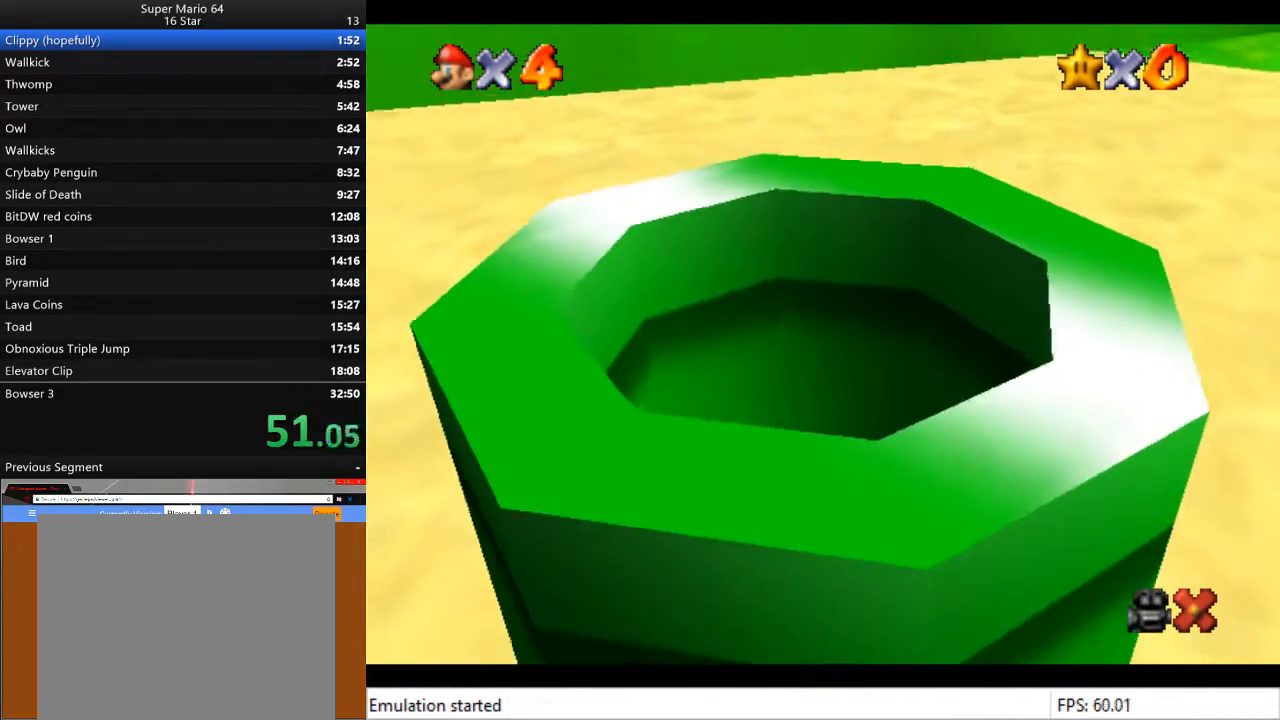
{"buttons": [], "left_stick": "center", "right_stick": "center", "events": [[67, "CROSS", "down"], [100, "CROSS", "up"], [100, "SQUARE", "down"], [167, "CROSS", "down"], [233, "CROSS", "up"], [267, "SQUARE", "up"], [333, "CROSS", "down"], [333, "SQUARE", "down"], [400, "CROSS", "up"], [400, "SQUARE", "up"]]}
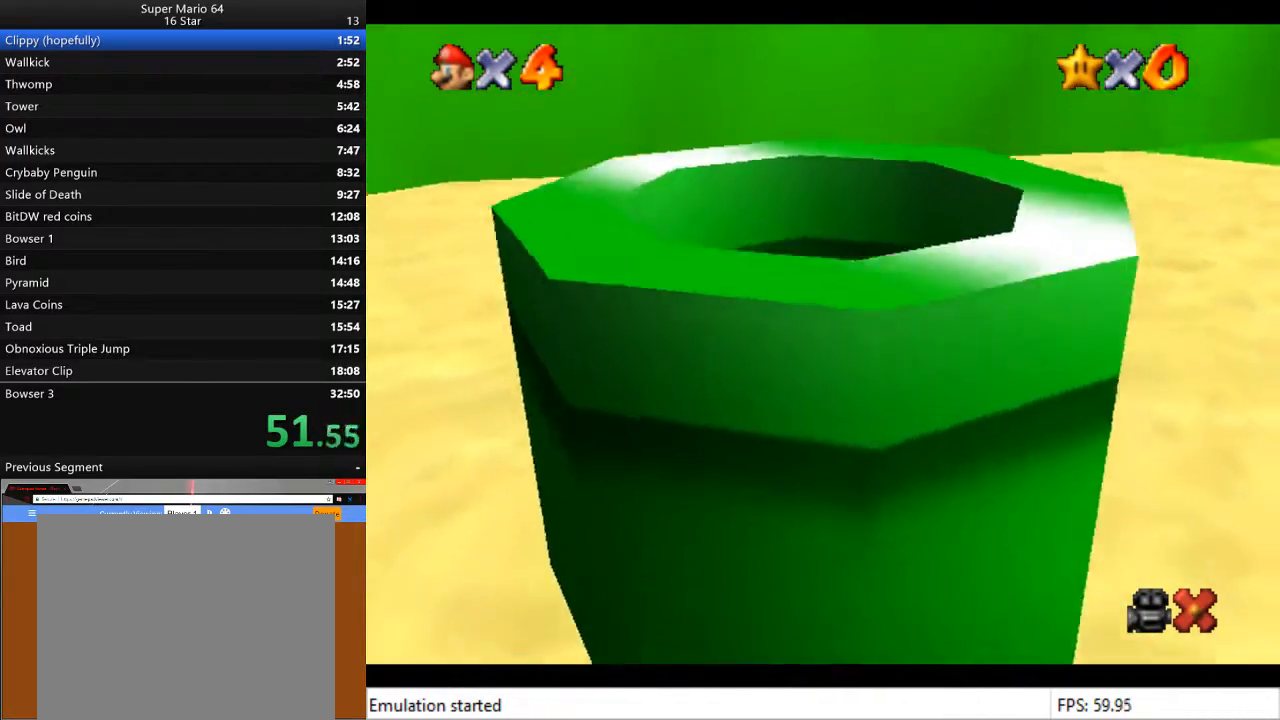
{"buttons": [], "left_stick": "center", "right_stick": "center", "events": [[167, "SQUARE", "down"], [267, "SQUARE", "up"]]}
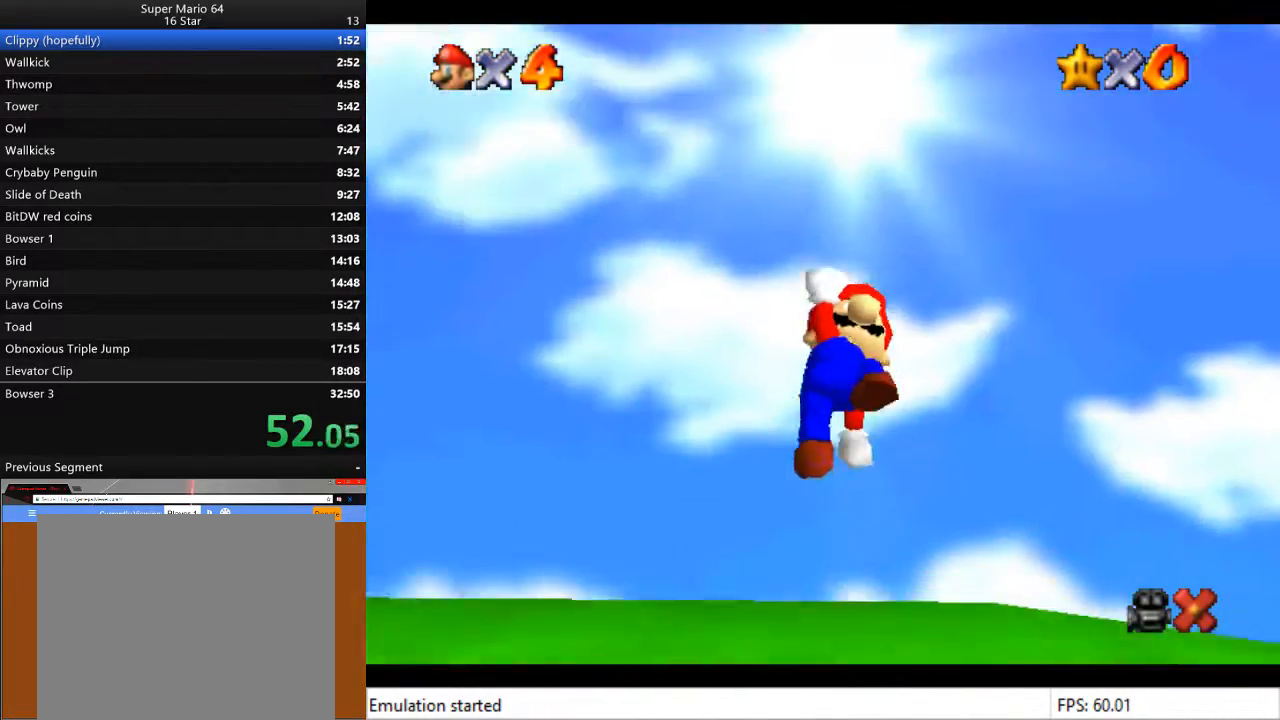
{"buttons": [], "left_stick": "center", "right_stick": "center", "events": []}
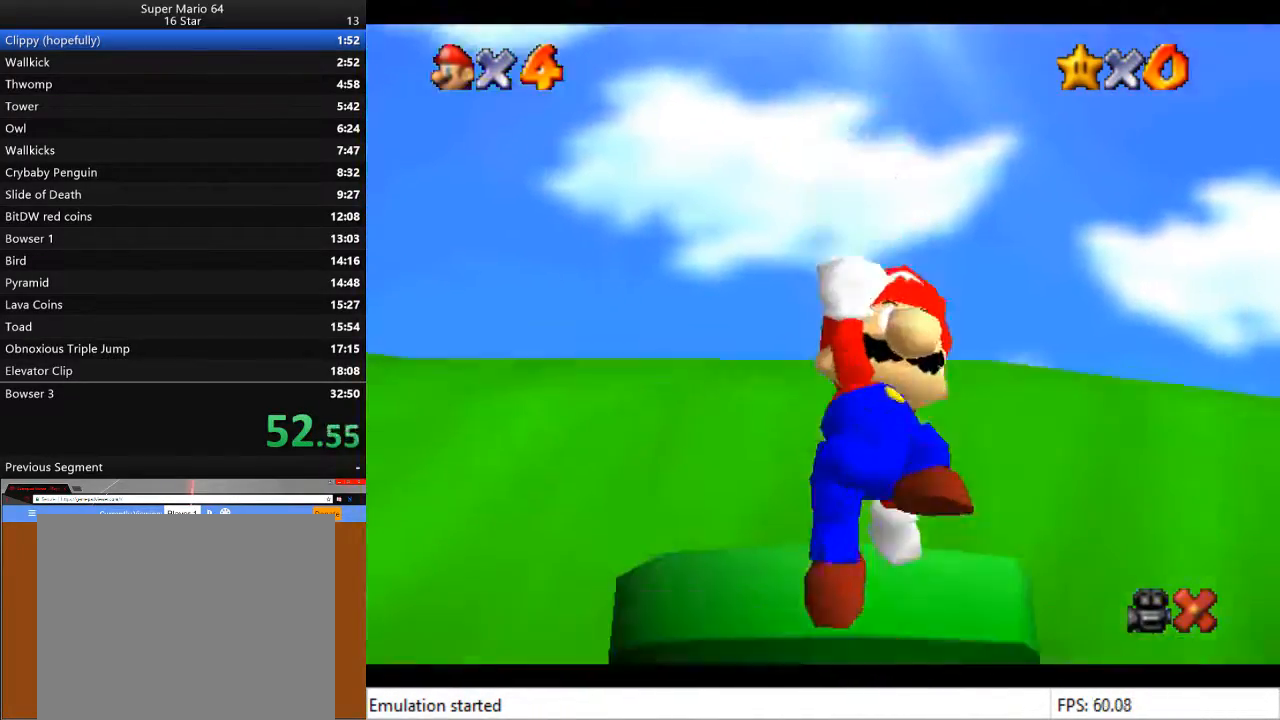
{"buttons": [], "left_stick": "center", "right_stick": "center", "events": []}
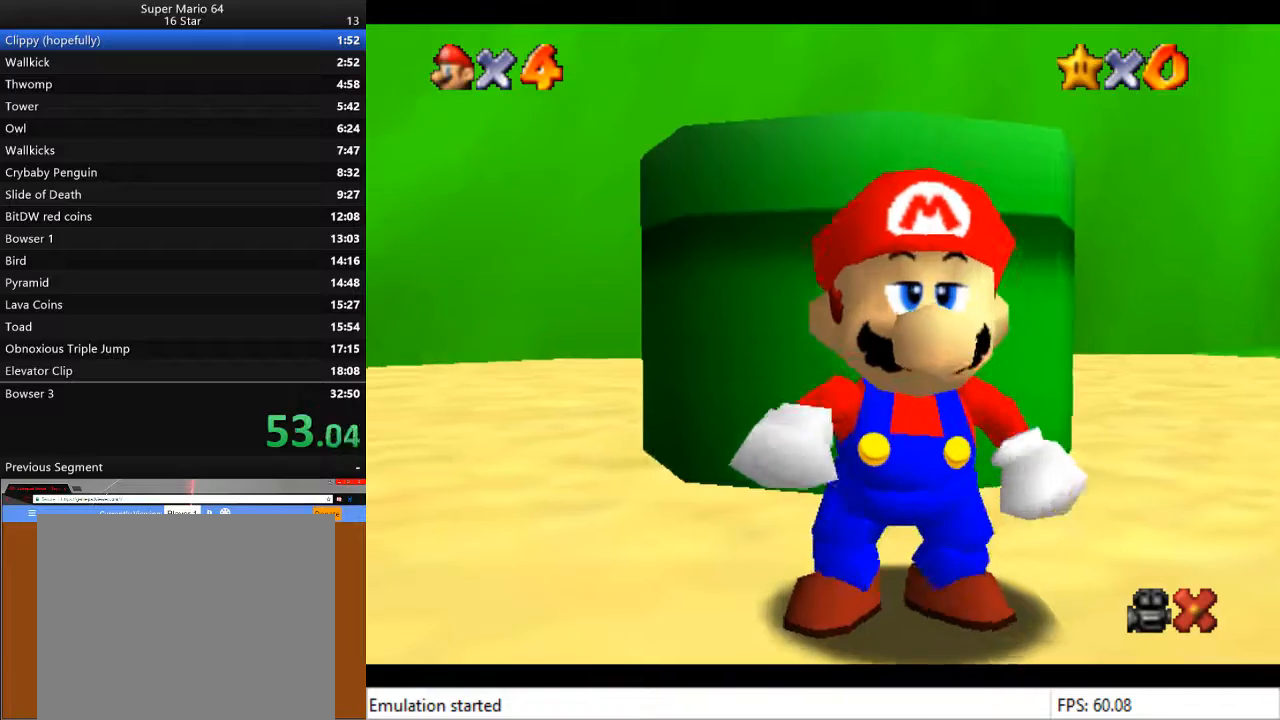
{"buttons": [], "left_stick": "center", "right_stick": "center", "events": []}
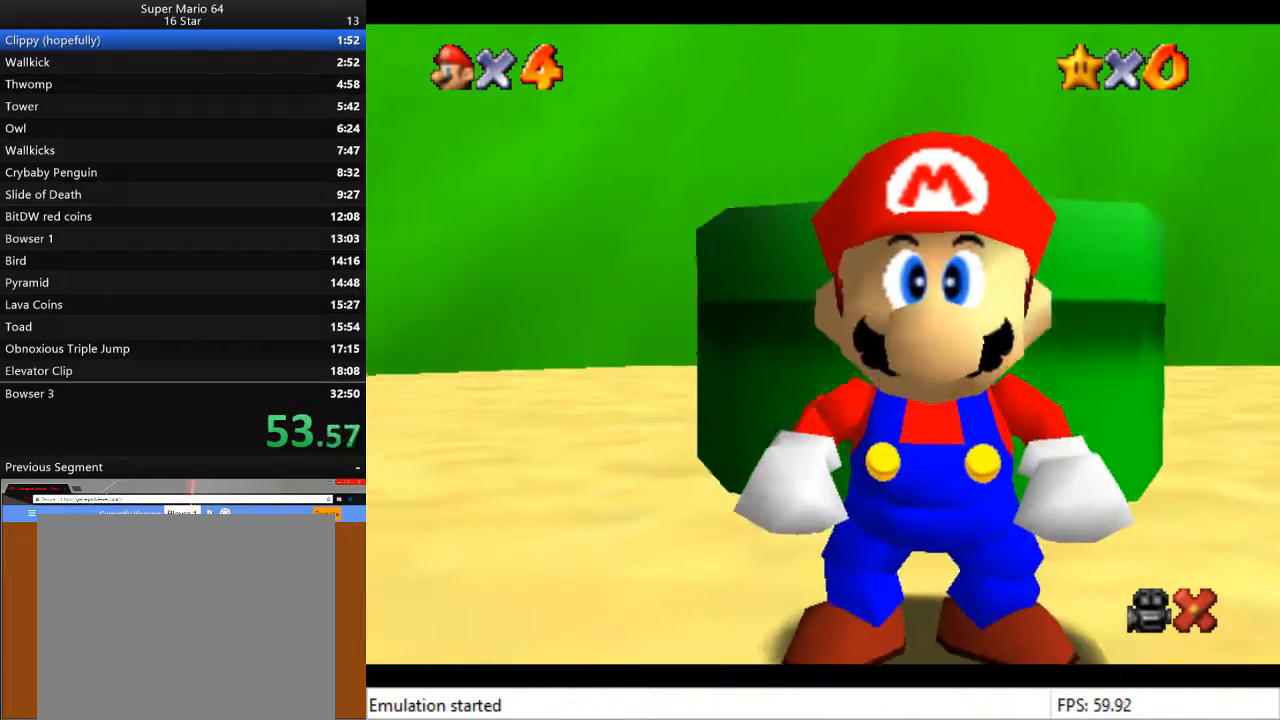
{"buttons": [], "left_stick": "center", "right_stick": "center", "events": []}
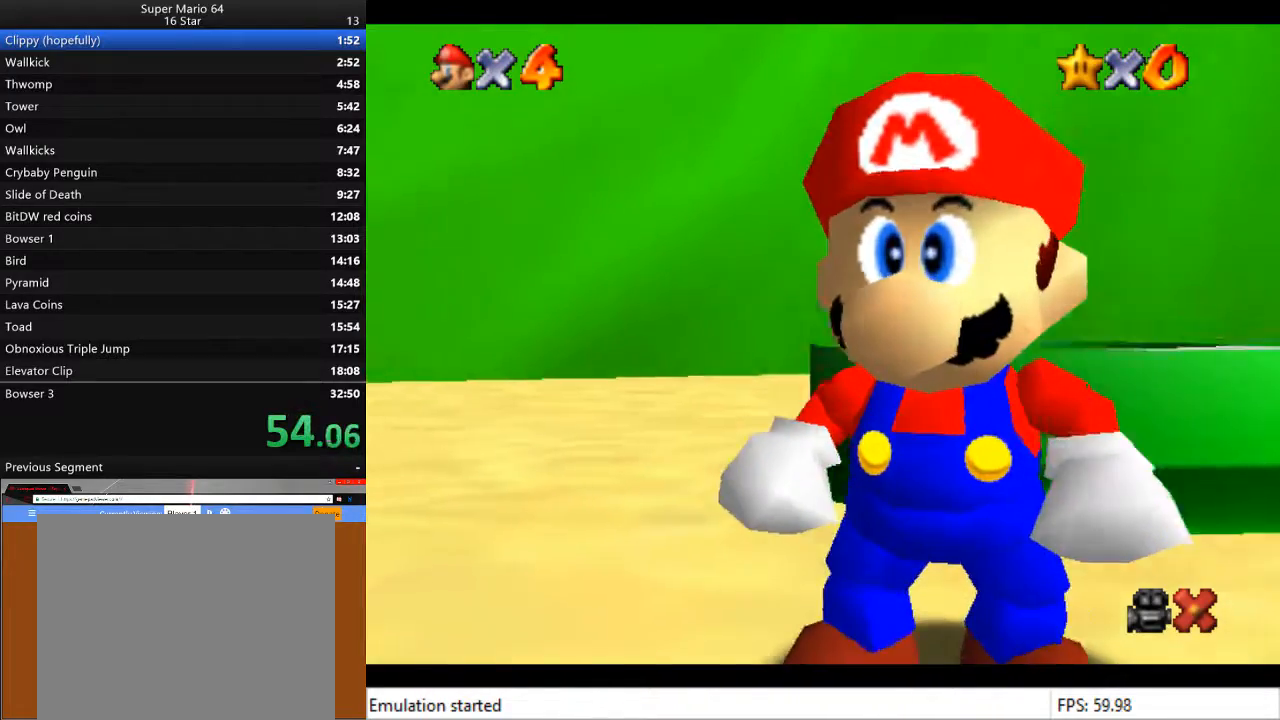
{"buttons": ["CROSS"], "left_stick": "center", "right_stick": "center", "events": [[233, "CROSS", "down"], [267, "CROSS", "up"], [267, "SQUARE", "down"], [367, "SQUARE", "up"], [400, "SQUARE", "down"], [500, "CROSS", "down"], [500, "SQUARE", "up"]]}
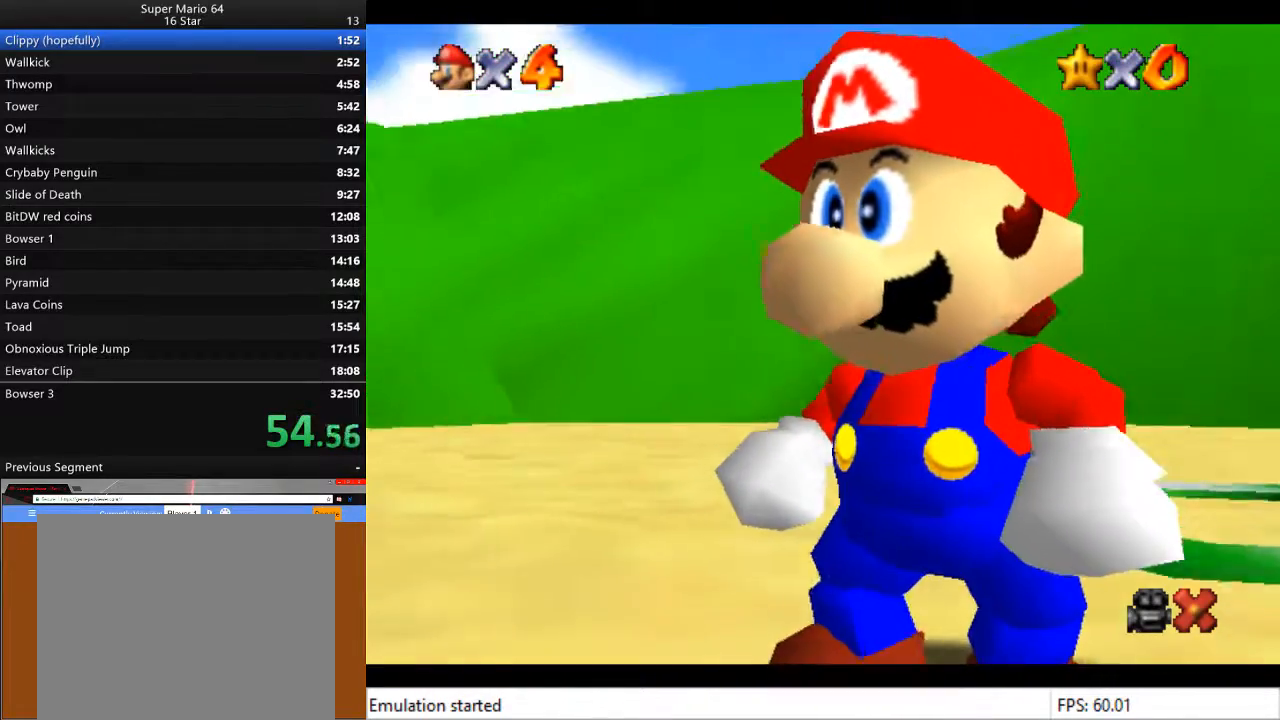
{"buttons": [], "left_stick": "center", "right_stick": "center", "events": [[33, "SQUARE", "down"], [67, "CROSS", "up"], [167, "CROSS", "down"], [200, "CROSS", "up"], [233, "SQUARE", "up"], [300, "CROSS", "down"], [333, "CROSS", "up"], [333, "SQUARE", "down"], [400, "CROSS", "down"], [467, "CROSS", "up"], [500, "SQUARE", "up"]]}
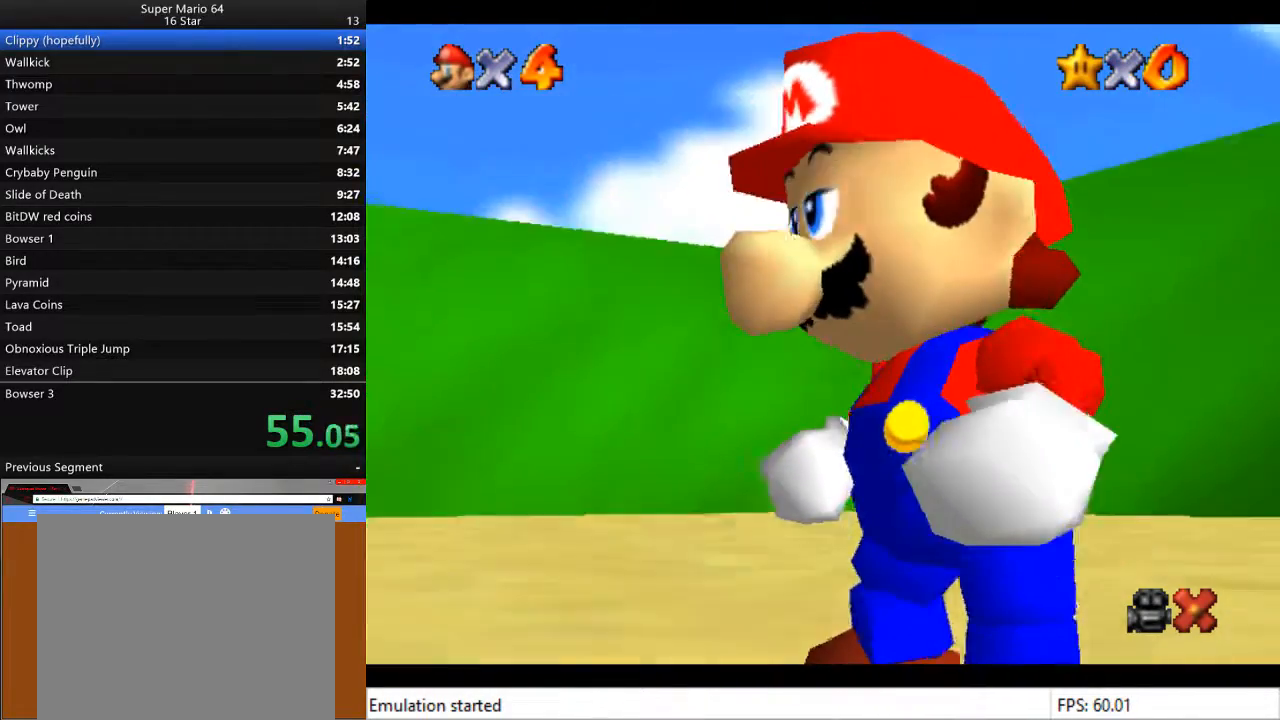
{"buttons": ["SQUARE"], "left_stick": "center", "right_stick": "center", "events": [[33, "CROSS", "down"], [67, "CROSS", "up"], [67, "SQUARE", "down"], [200, "CROSS", "down"], [233, "SQUARE", "up"], [267, "CROSS", "up"], [333, "SQUARE", "down"], [400, "CROSS", "down"], [400, "SQUARE", "up"], [467, "CROSS", "up"], [500, "SQUARE", "down"]]}
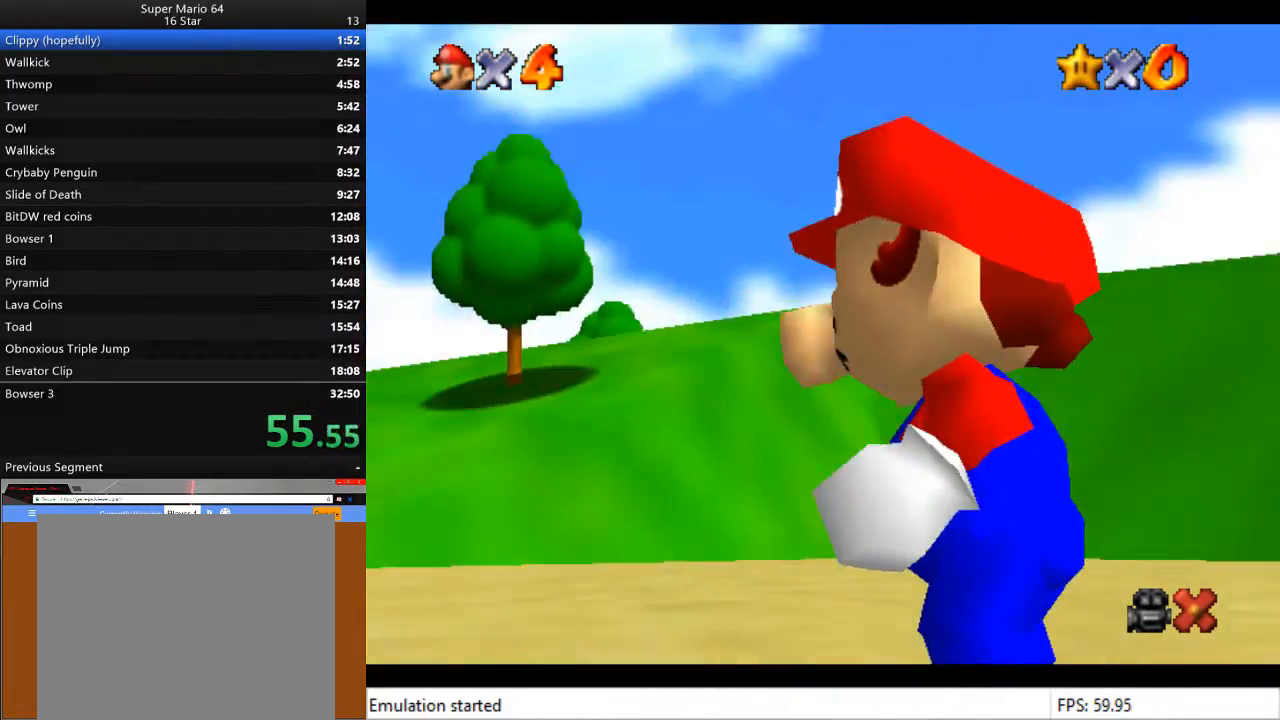
{"buttons": ["CROSS"], "left_stick": "center", "right_stick": "center", "events": [[67, "CROSS", "down"], [67, "SQUARE", "up"], [133, "CROSS", "up"], [133, "SQUARE", "down"], [200, "SQUARE", "up"], [233, "CROSS", "down"], [267, "CROSS", "up"], [267, "SQUARE", "down"], [367, "CROSS", "down"], [367, "SQUARE", "up"], [400, "SQUARE", "down"], [433, "CROSS", "up"], [500, "CROSS", "down"], [500, "SQUARE", "up"]]}
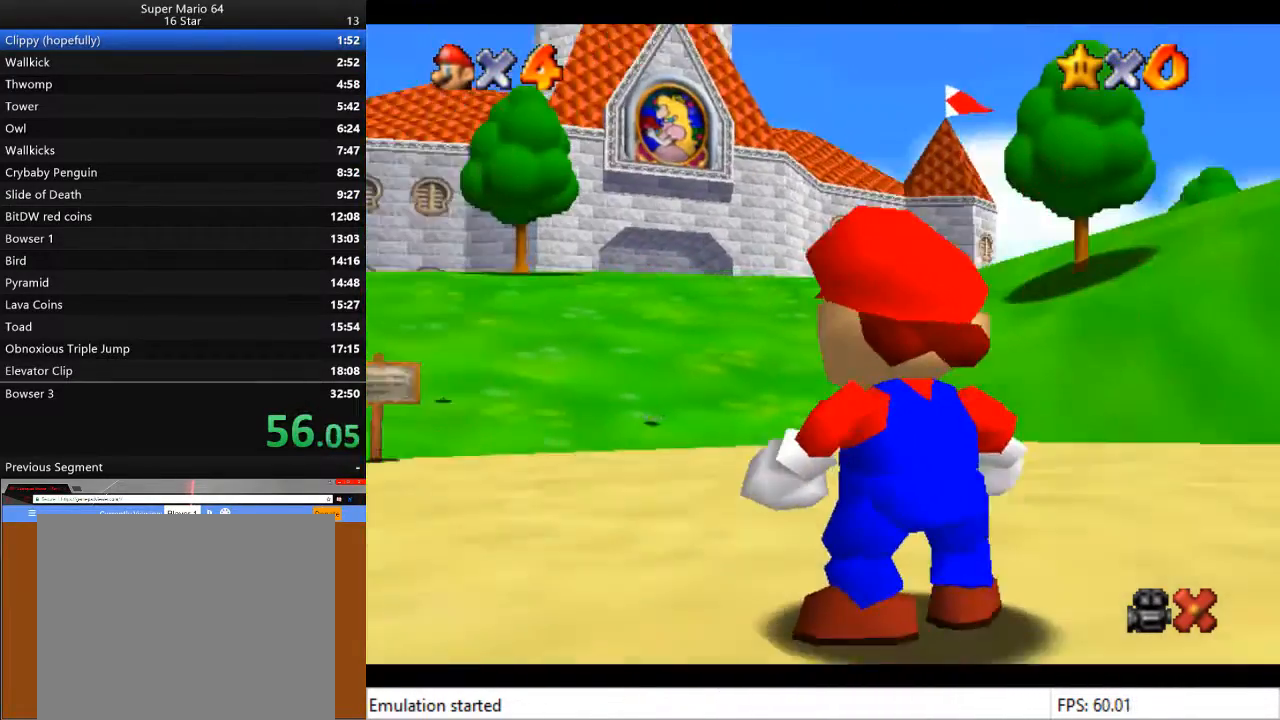
{"buttons": ["CROSS"], "left_stick": "center", "right_stick": "center", "events": [[100, "CROSS", "up"], [100, "SQUARE", "down"], [167, "CROSS", "down"], [167, "SQUARE", "up"], [200, "CROSS", "up"], [233, "SQUARE", "down"], [300, "CROSS", "down"], [300, "SQUARE", "up"], [367, "CROSS", "up"], [367, "SQUARE", "down"], [467, "CROSS", "down"], [467, "SQUARE", "up"]]}
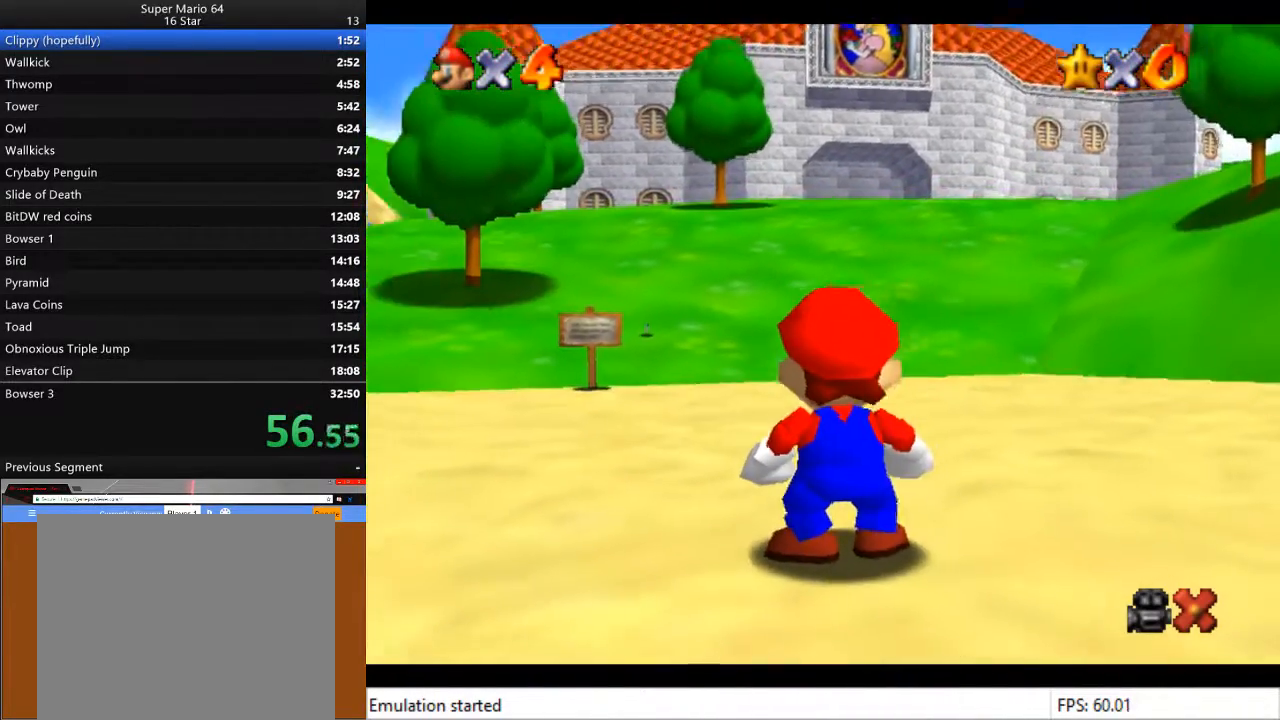
{"buttons": ["SQUARE"], "left_stick": "center", "right_stick": "center", "events": [[33, "CROSS", "up"], [33, "SQUARE", "down"], [100, "CROSS", "down"], [100, "SQUARE", "up"], [167, "CROSS", "up"], [167, "SQUARE", "down"], [233, "SQUARE", "up"], [267, "CROSS", "down"], [300, "CROSS", "up"], [300, "SQUARE", "down"], [367, "SQUARE", "up"], [400, "CROSS", "down"], [467, "CROSS", "up"], [467, "SQUARE", "down"]]}
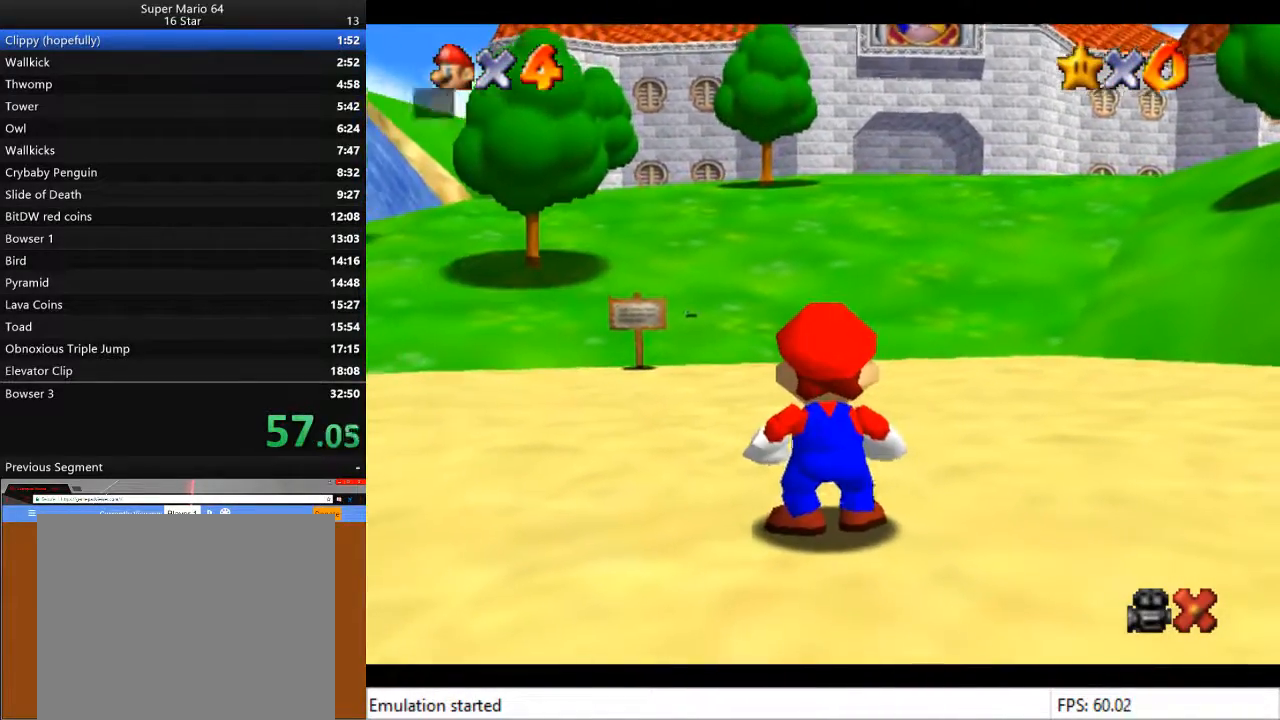
{"buttons": ["CROSS"], "left_stick": "center", "right_stick": "center", "events": [[33, "CROSS", "down"], [33, "SQUARE", "up"], [100, "CROSS", "up"], [100, "SQUARE", "down"], [200, "CROSS", "down"], [200, "SQUARE", "up"], [233, "CROSS", "up"], [267, "SQUARE", "down"], [333, "CROSS", "down"], [333, "SQUARE", "up"], [400, "CROSS", "up"], [400, "SQUARE", "down"], [467, "CROSS", "down"], [467, "SQUARE", "up"]]}
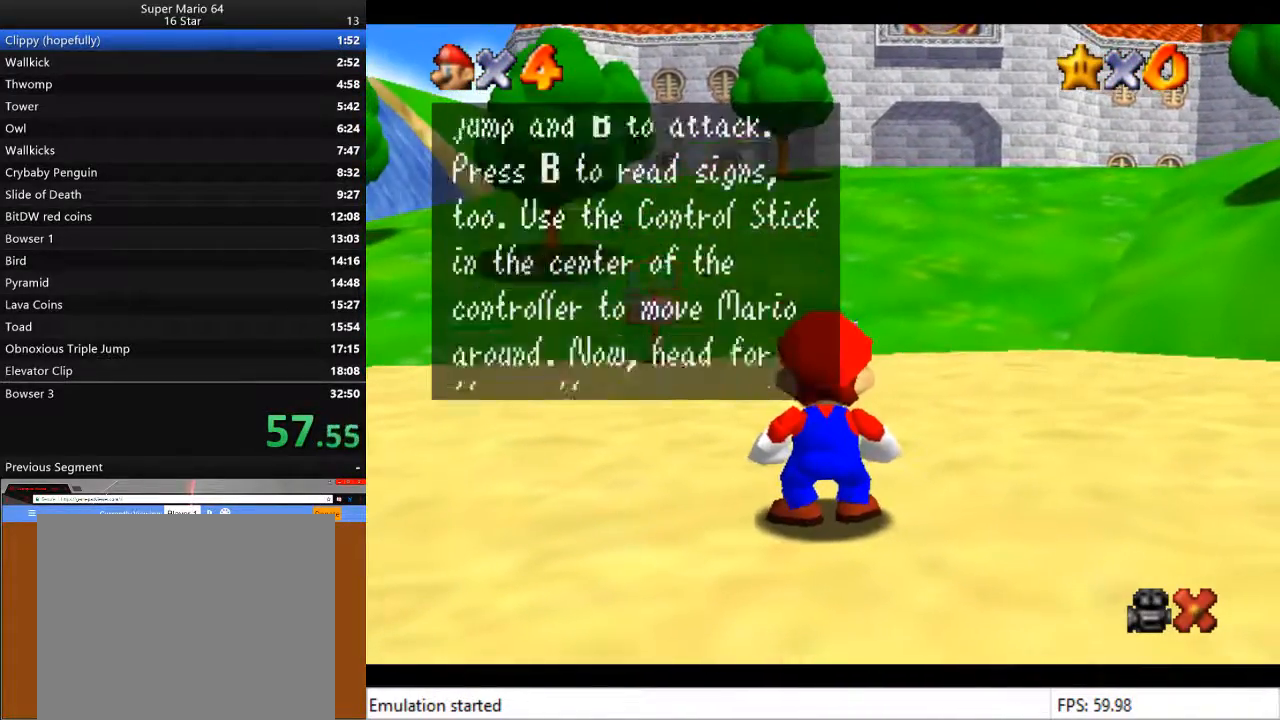
{"buttons": [], "left_stick": "center", "right_stick": "center", "events": [[67, "CROSS", "up"], [67, "SQUARE", "down"], [133, "CROSS", "down"], [133, "SQUARE", "up"], [233, "CROSS", "up"], [233, "SQUARE", "down"], [300, "CROSS", "down"], [300, "SQUARE", "up"], [367, "CROSS", "up"], [400, "SQUARE", "down"], [467, "SQUARE", "up"]]}
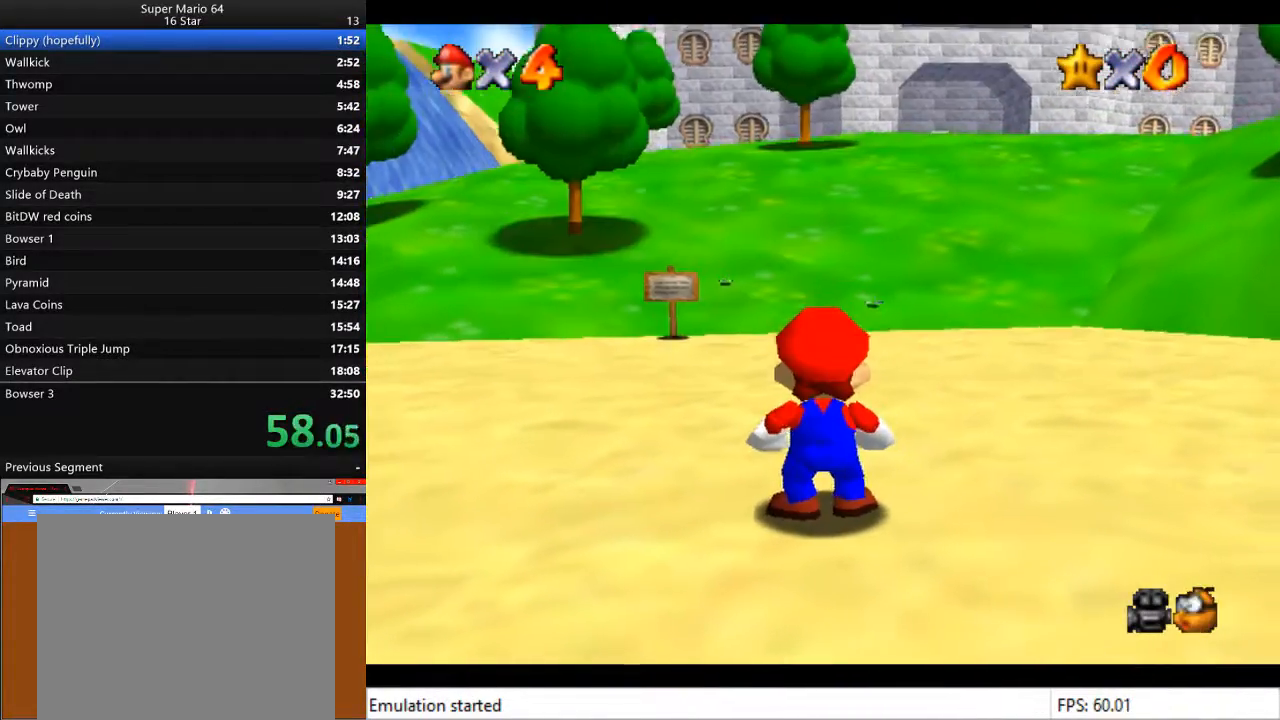
{"buttons": [], "left_stick": "up-right", "right_stick": "center", "events": [[300, "left_stick", "up"], [367, "left_stick", "up-right"]]}
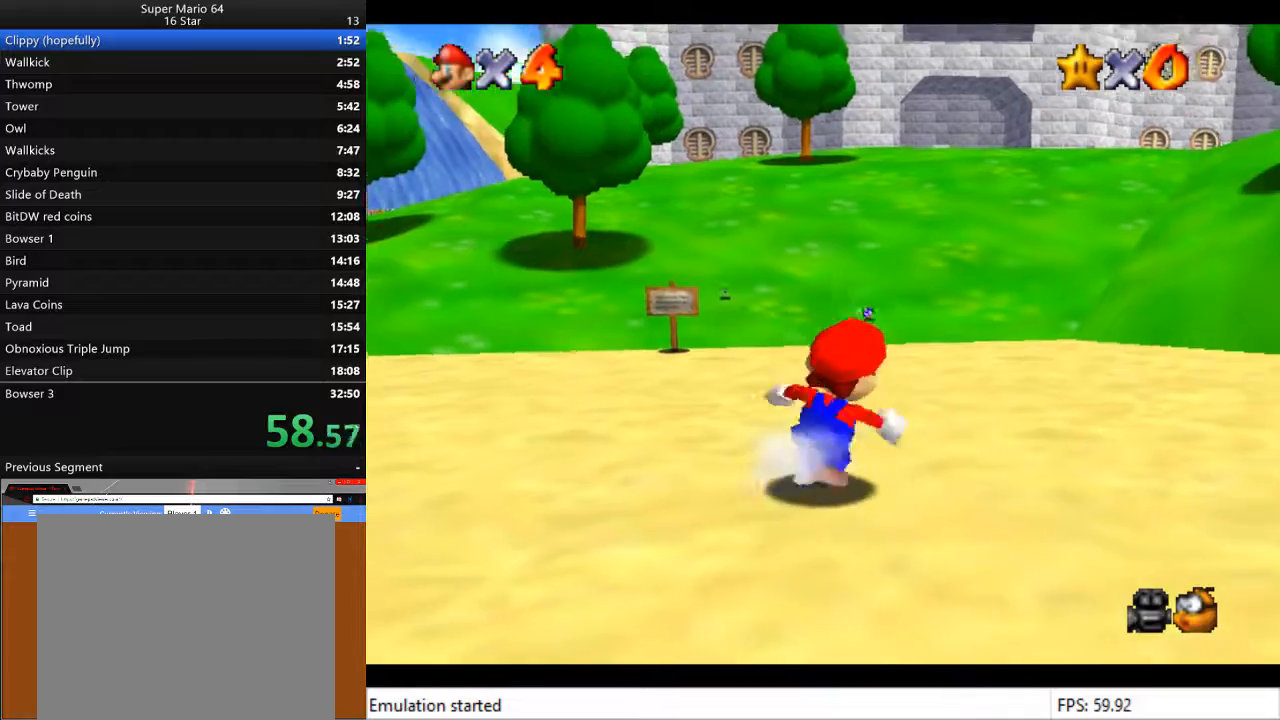
{"buttons": ["CROSS", "L2"], "left_stick": "up", "right_stick": "center", "events": [[367, "L2", "down"], [367, "left_stick", "up"], [467, "CROSS", "down"]]}
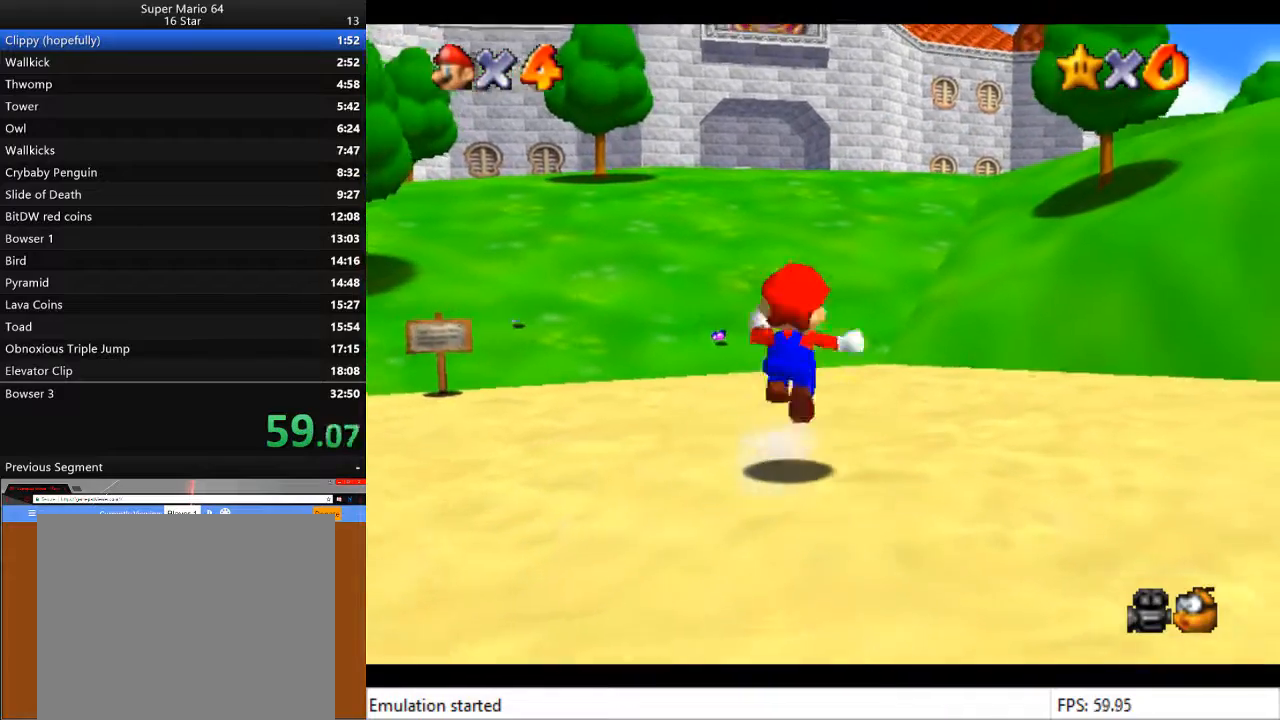
{"buttons": ["L2"], "left_stick": "up", "right_stick": "center", "events": [[300, "CROSS", "up"]]}
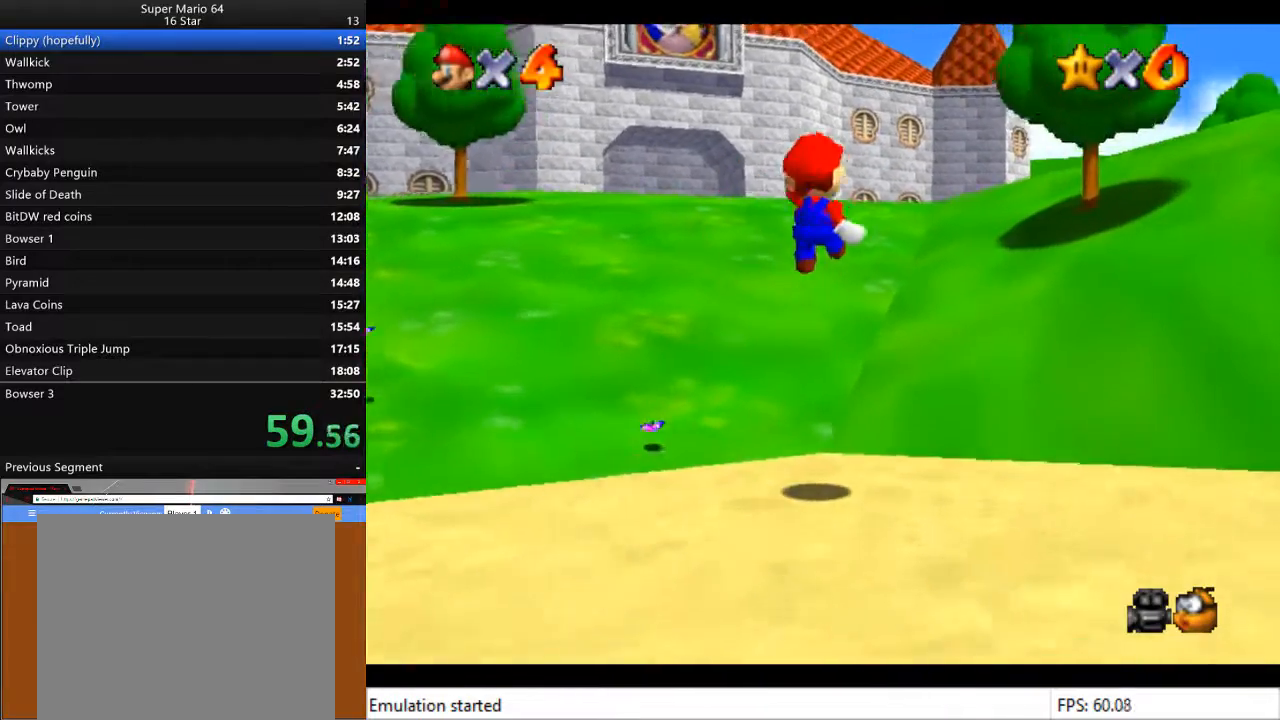
{"buttons": [], "left_stick": "up", "right_stick": "center", "events": [[133, "L2", "up"]]}
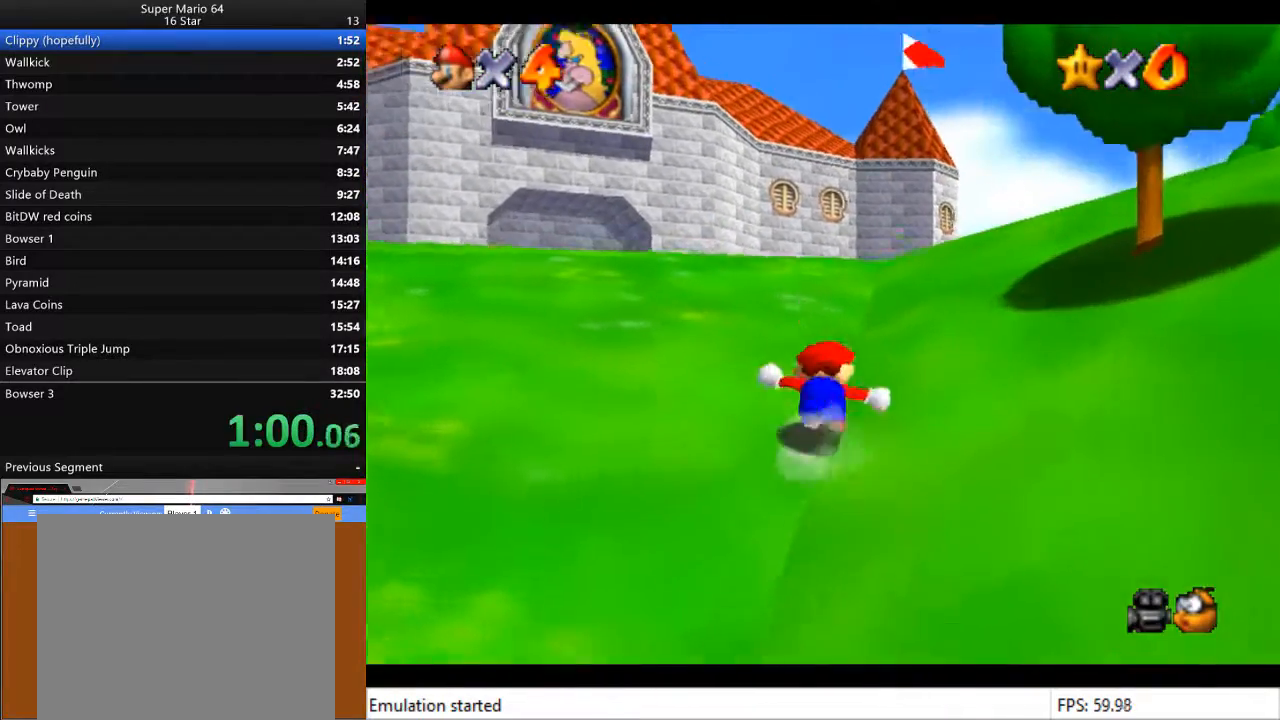
{"buttons": [], "left_stick": "up-left", "right_stick": "center", "events": [[367, "left_stick", "up-left"]]}
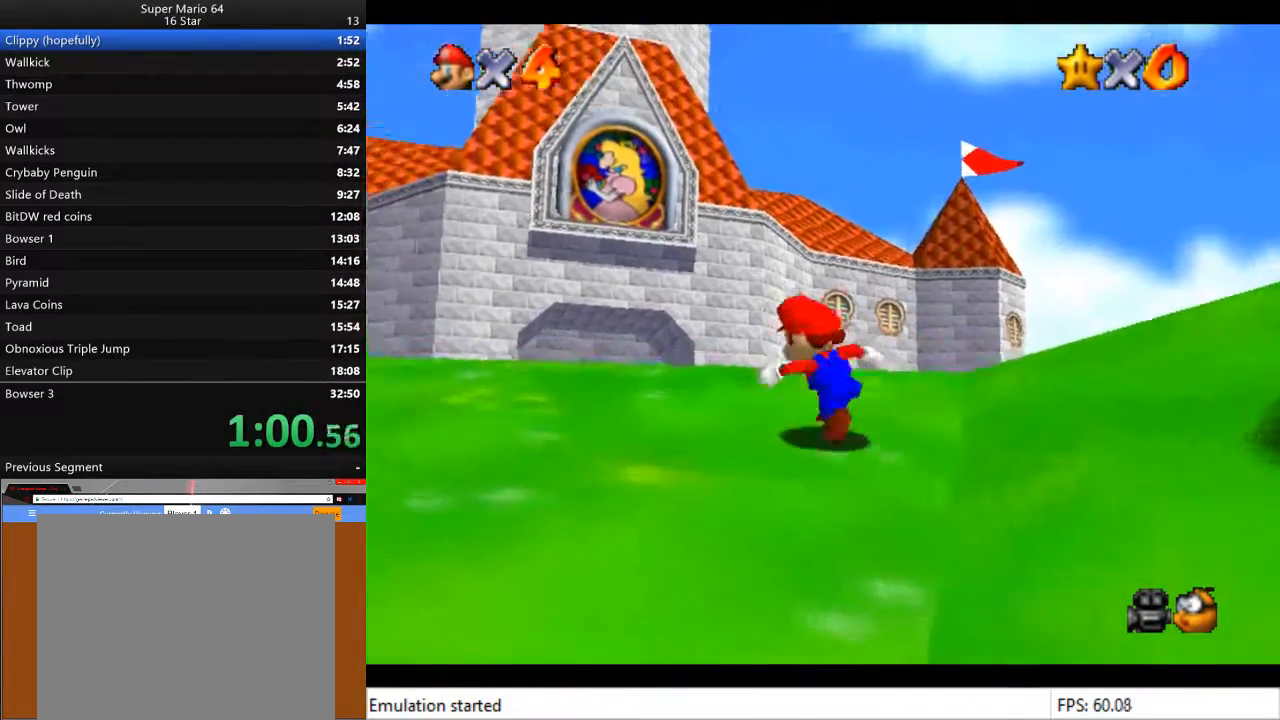
{"buttons": [], "left_stick": "up-left", "right_stick": "center", "events": []}